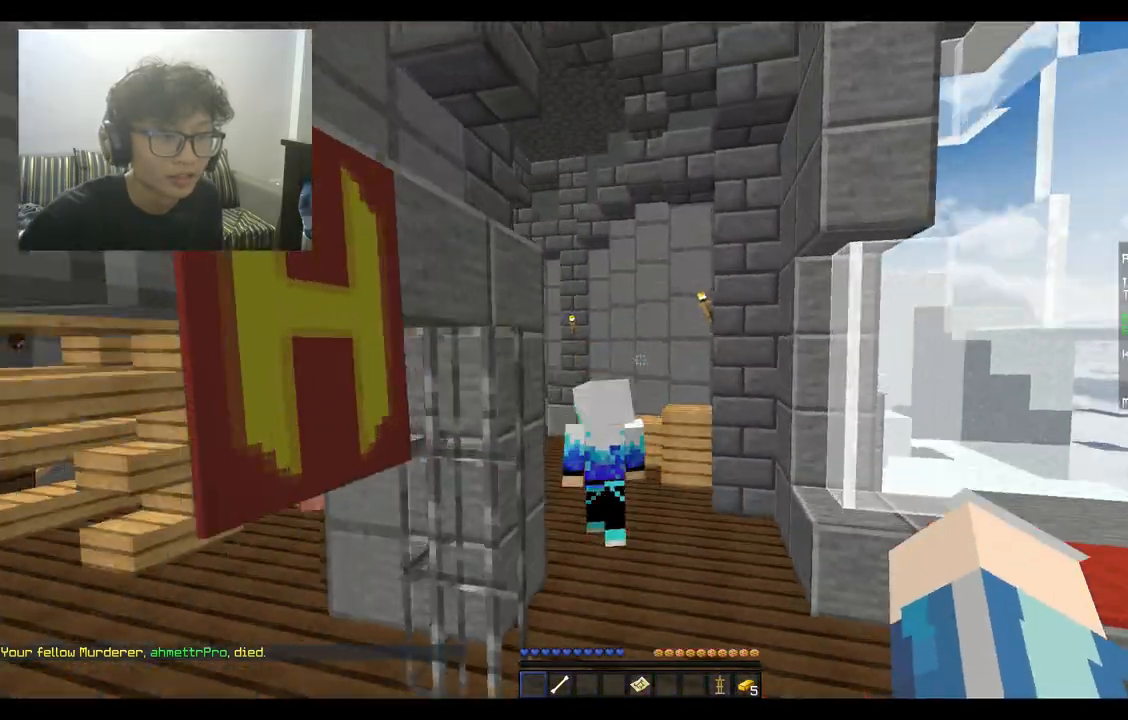
Gameplay with keyboard and mouse; each line is a JSON object with the keys and mouse buttons held at the frame after it. "events" lists presses ("down") and releases ("up") of "a", "d", "s", "space", "w", "mouse_left" and "mouse_right" between this image and that frame as [ms after this image, input, new state], when the widget could be followed in between. "mouse_left", "mouse_right" = the "left", "right" buttons of the "mouse" list. No other keys are recorded. Fast repeated clicks can show as one long hold. Mouse movement is not recorded.
{"keys": ["space", "w"], "mouse": [], "events": []}
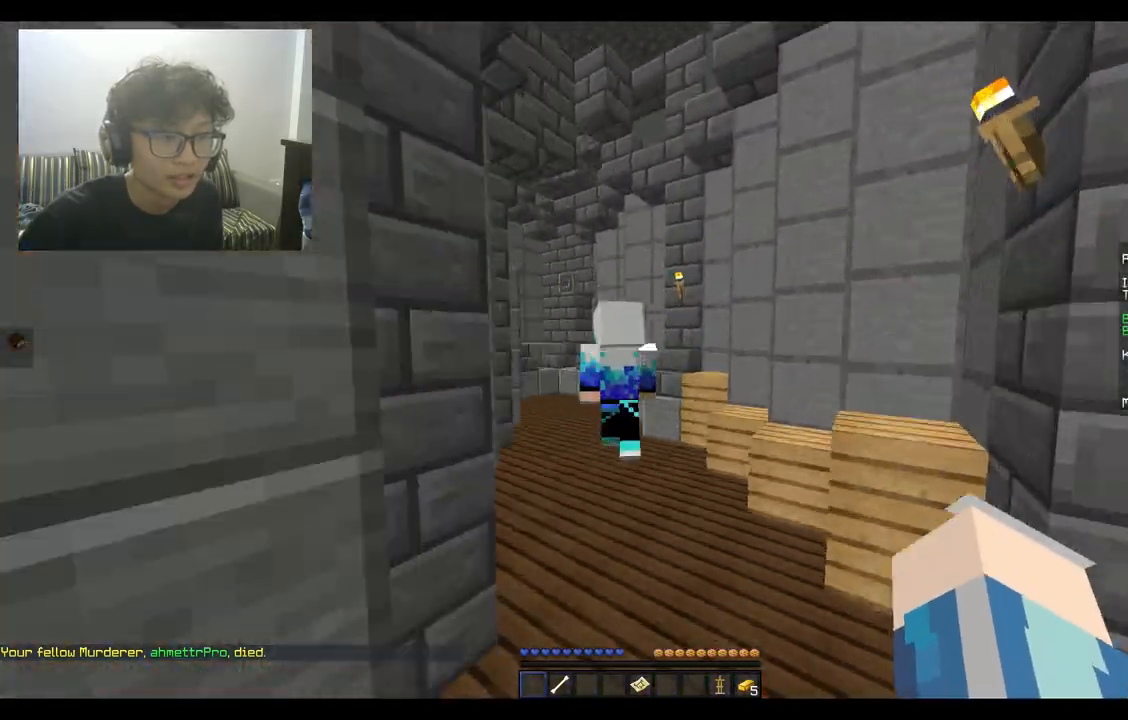
{"keys": ["space", "w"], "mouse": [], "events": [[200, "space", "up"], [267, "space", "down"]]}
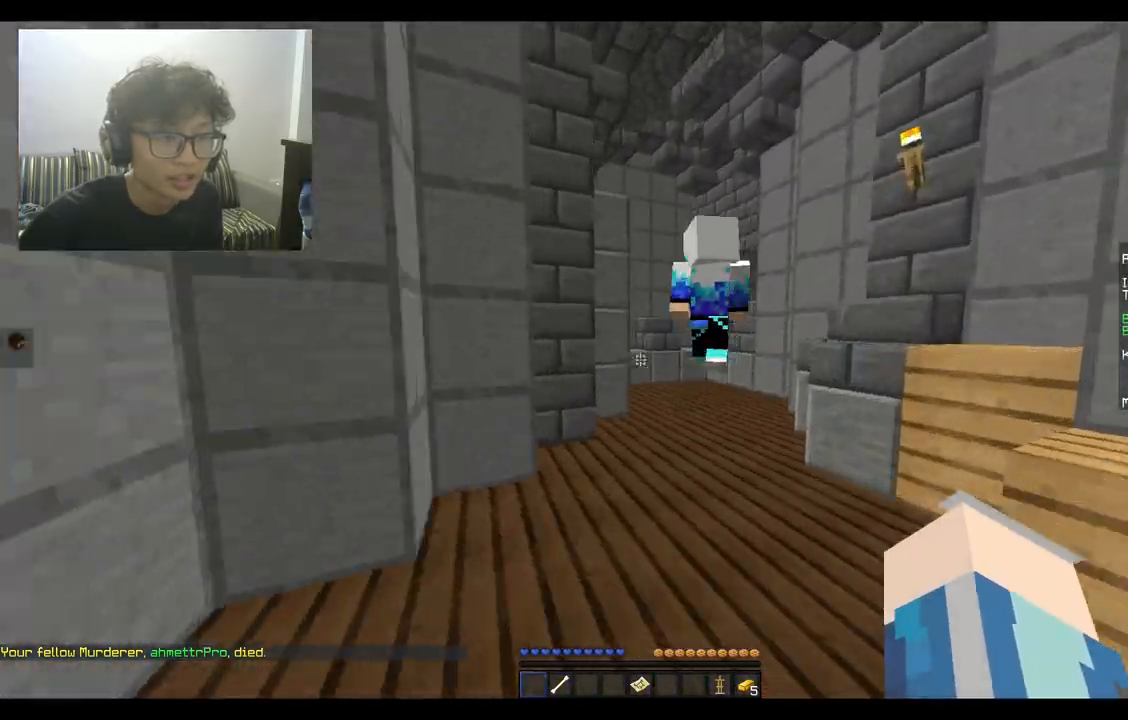
{"keys": ["w"], "mouse": ["left"], "events": [[367, "space", "up"], [433, "mouse_left", "down"]]}
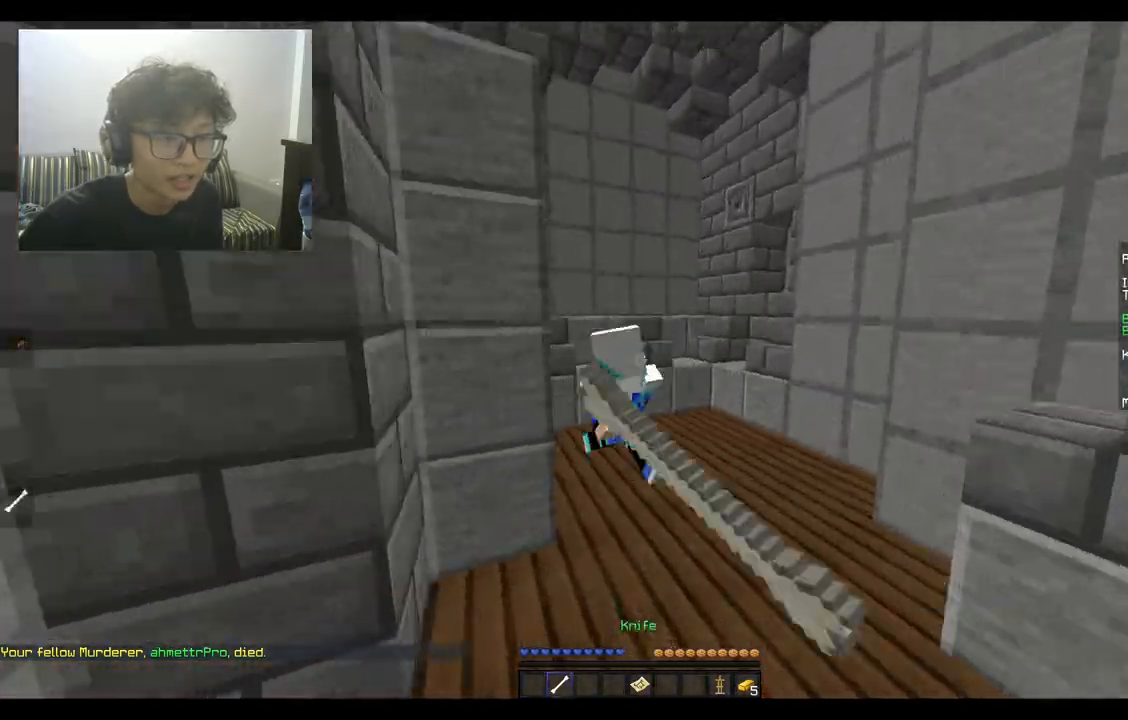
{"keys": ["d", "w"], "mouse": ["left"], "events": [[167, "mouse_left", "up"], [233, "mouse_left", "down"], [333, "d", "down"], [333, "mouse_left", "up"], [433, "mouse_left", "down"]]}
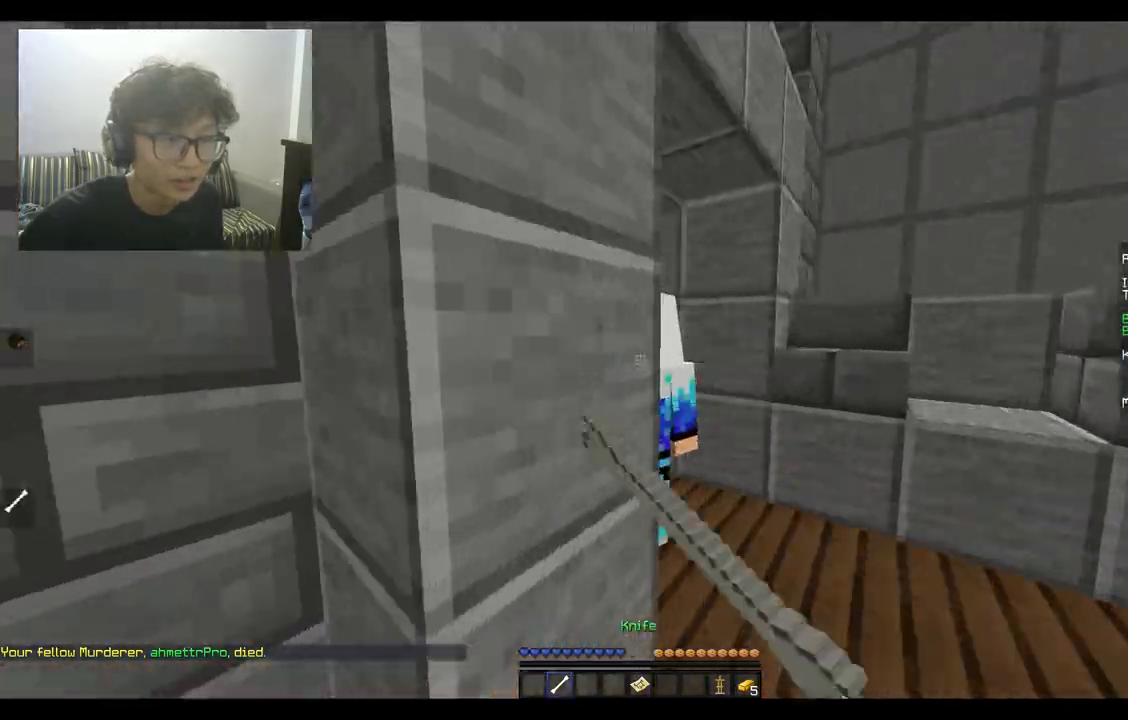
{"keys": [], "mouse": [], "events": [[200, "mouse_left", "up"], [267, "mouse_left", "down"], [367, "mouse_left", "up"], [400, "d", "up"], [500, "w", "up"]]}
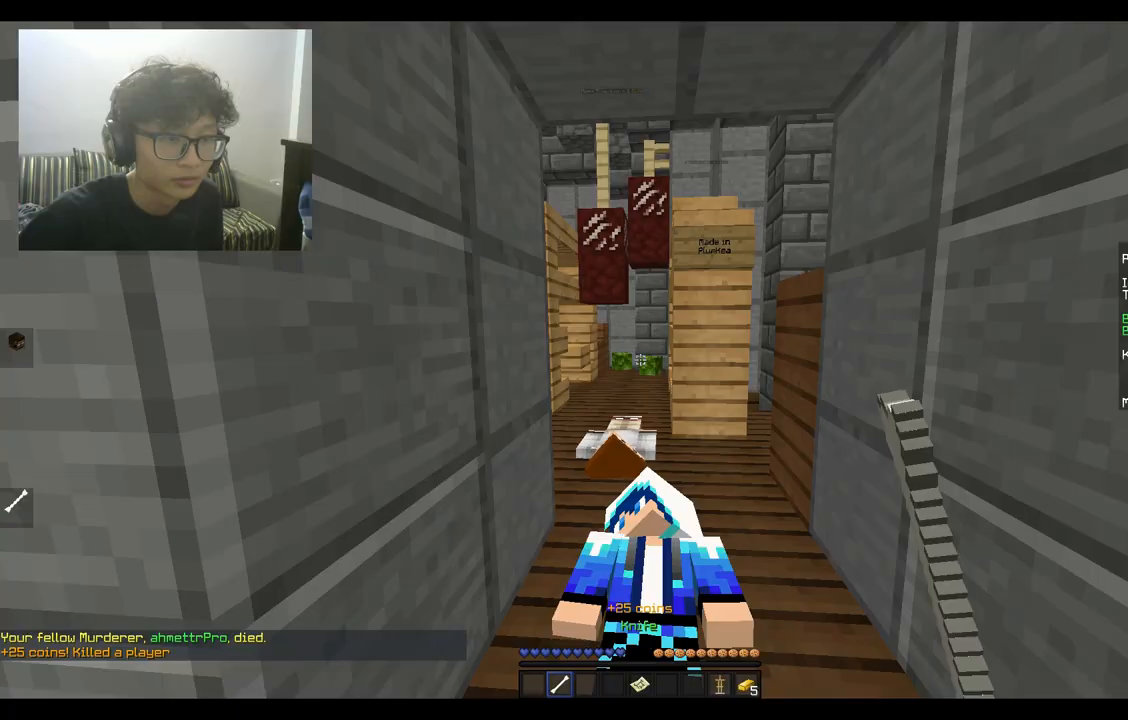
{"keys": ["a", "w"], "mouse": [], "events": [[67, "s", "down"], [133, "a", "down"], [300, "s", "up"], [400, "w", "down"]]}
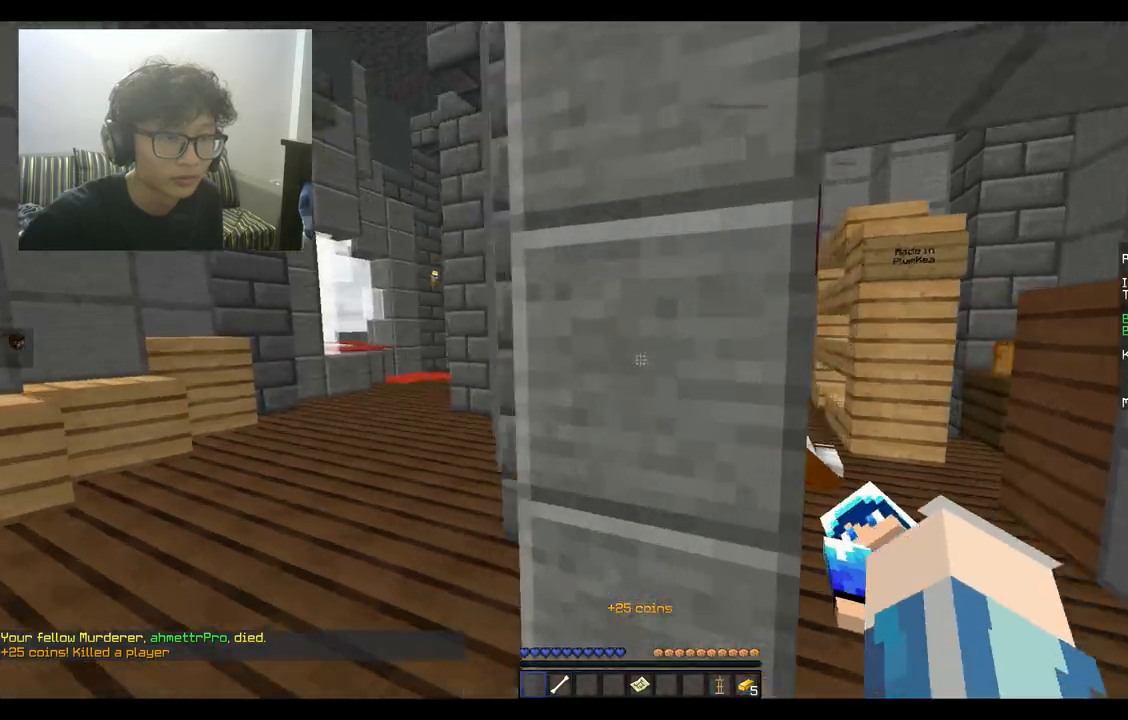
{"keys": ["a", "space", "w"], "mouse": [], "events": [[67, "space", "down"]]}
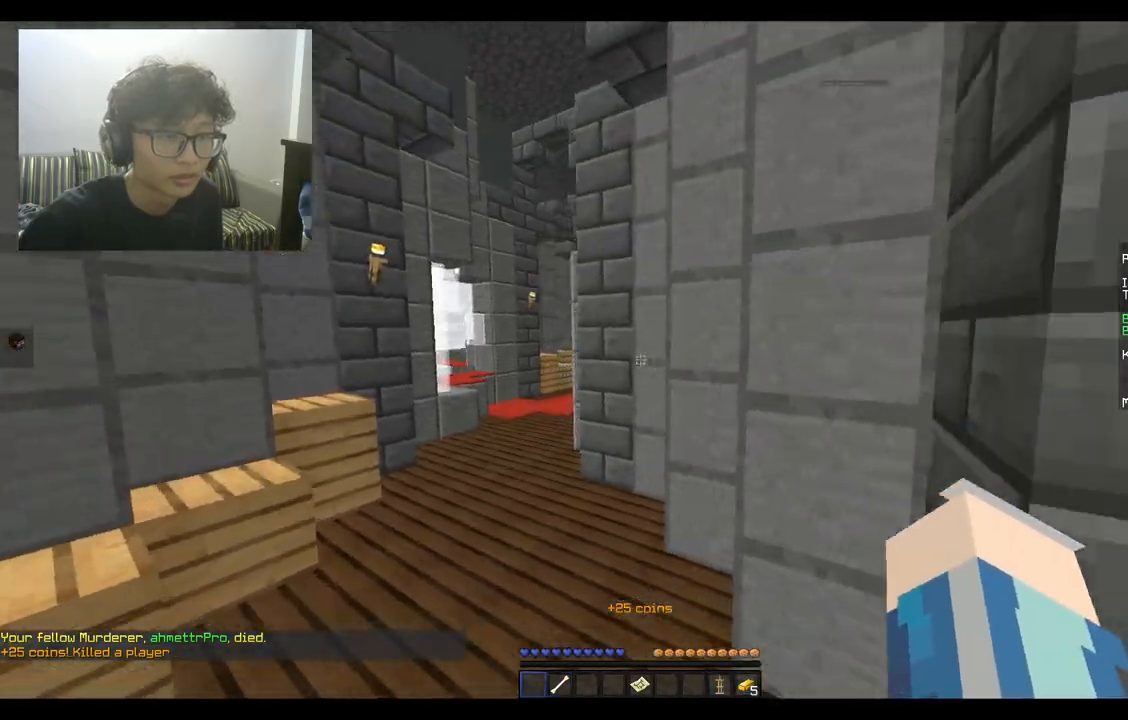
{"keys": ["space", "w"], "mouse": [], "events": [[167, "a", "up"]]}
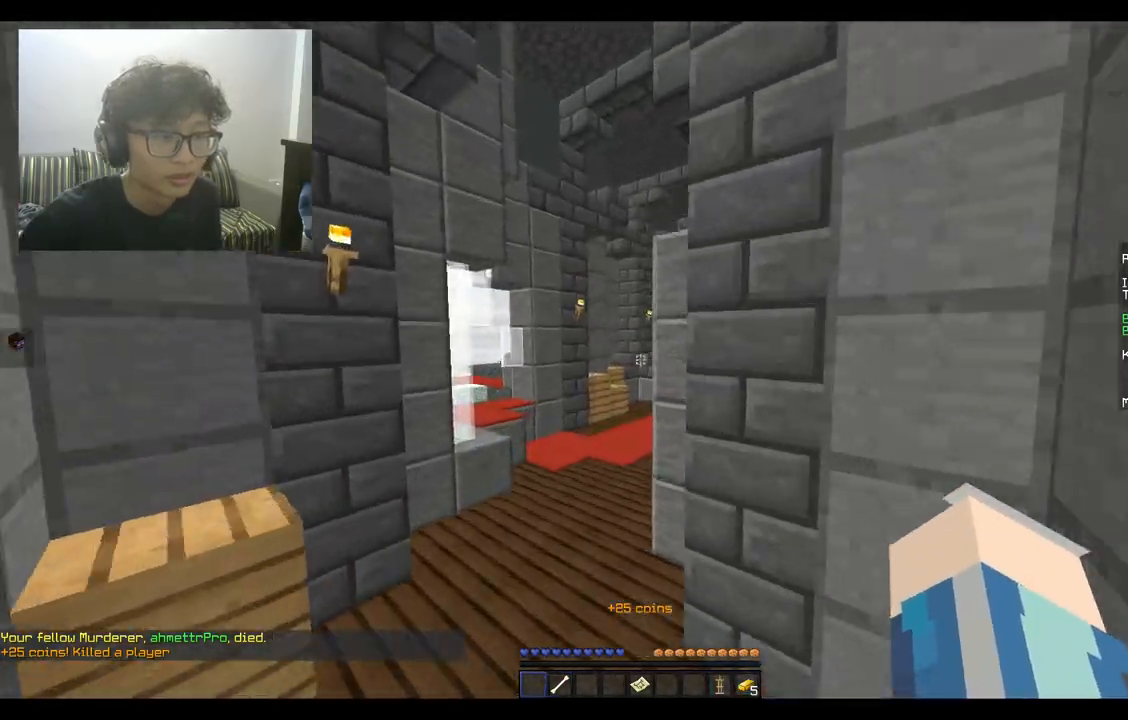
{"keys": ["space", "w"], "mouse": [], "events": []}
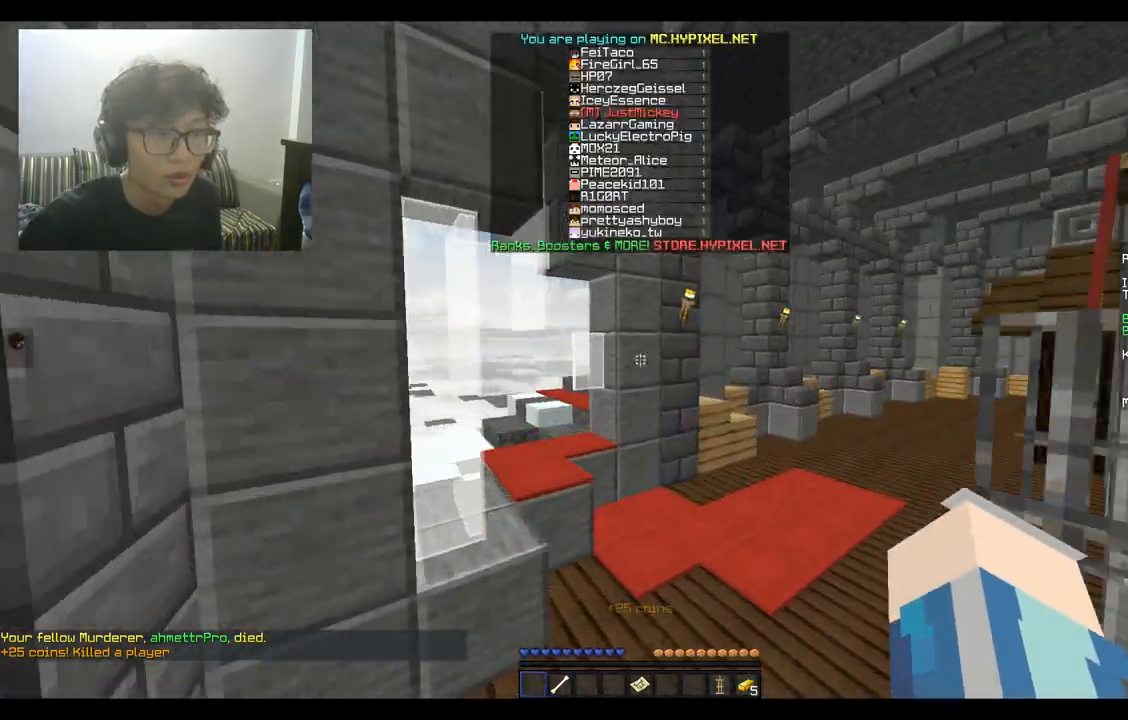
{"keys": ["d", "w"], "mouse": [], "events": [[67, "d", "down"], [467, "space", "up"]]}
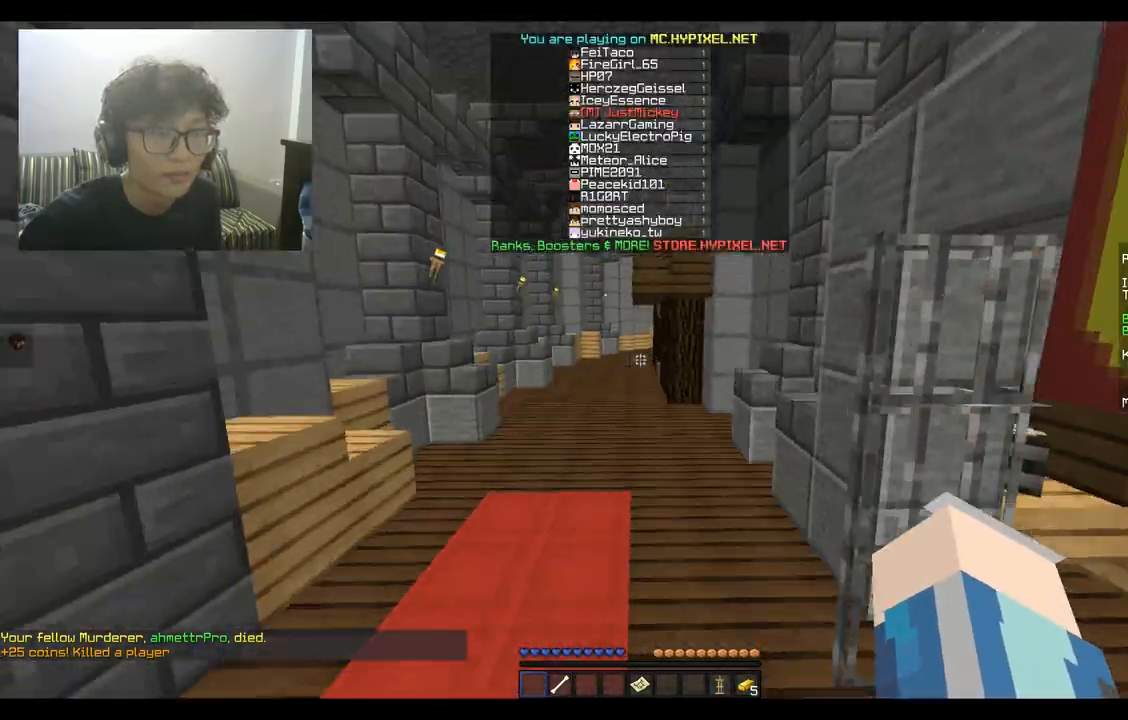
{"keys": ["space", "w"], "mouse": [], "events": [[100, "d", "up"], [233, "space", "down"]]}
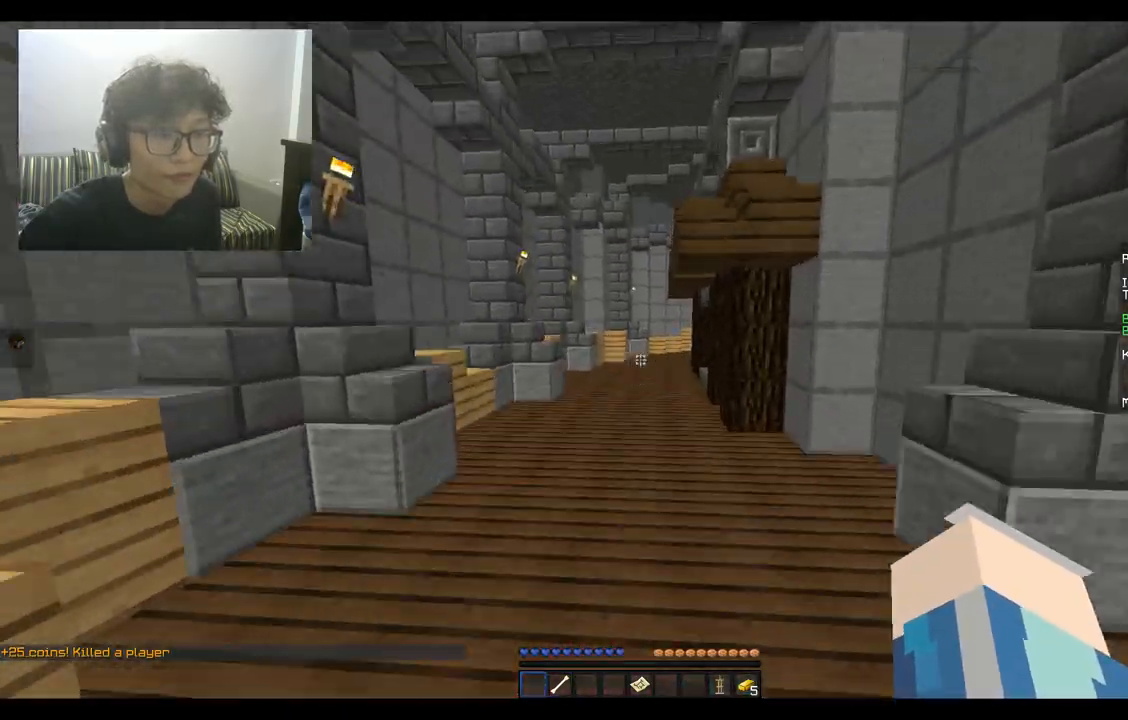
{"keys": ["space", "w"], "mouse": [], "events": [[133, "a", "down"], [400, "a", "up"]]}
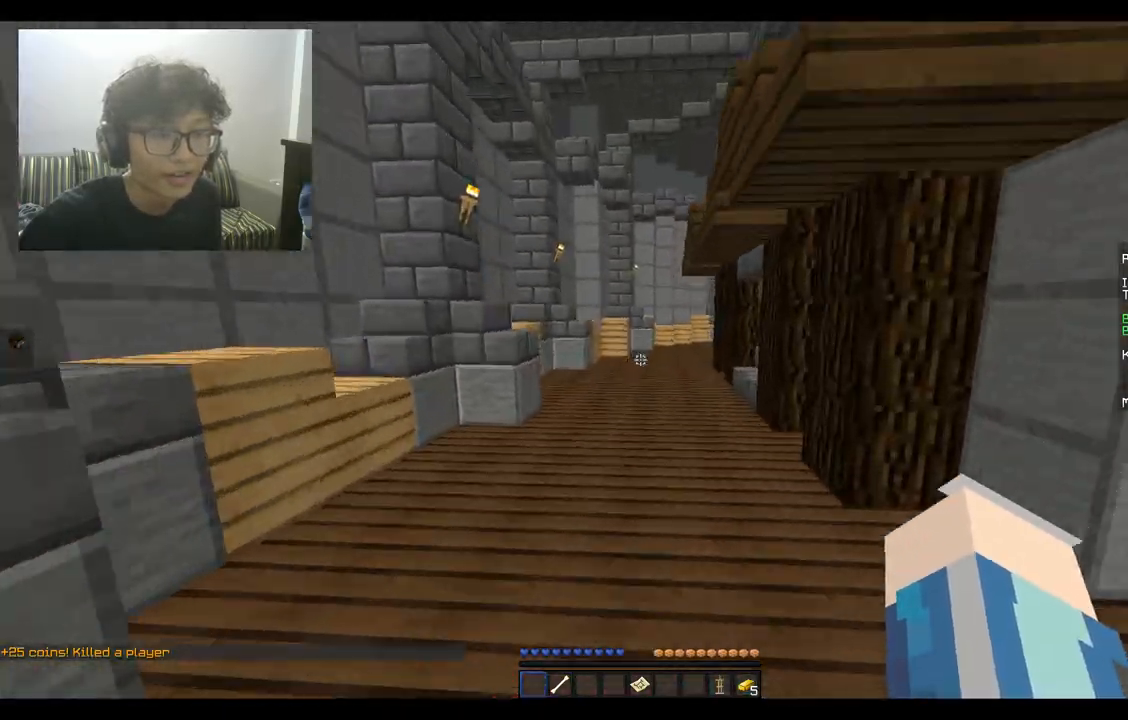
{"keys": ["space", "w"], "mouse": [], "events": []}
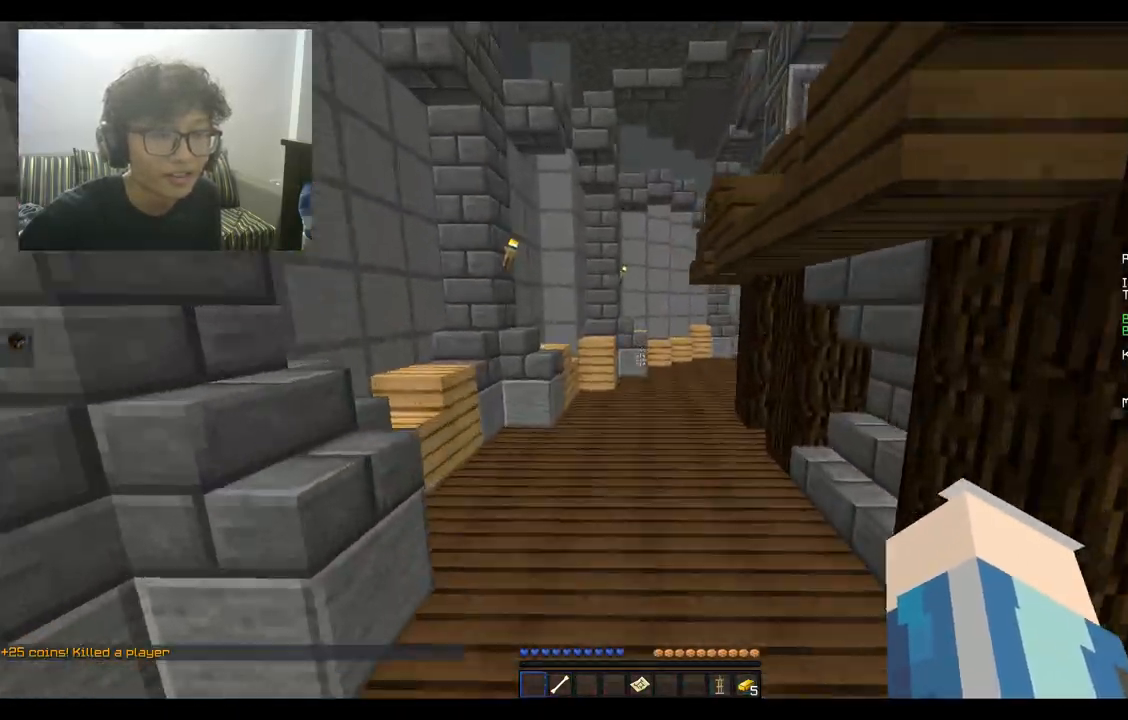
{"keys": ["space", "w"], "mouse": [], "events": []}
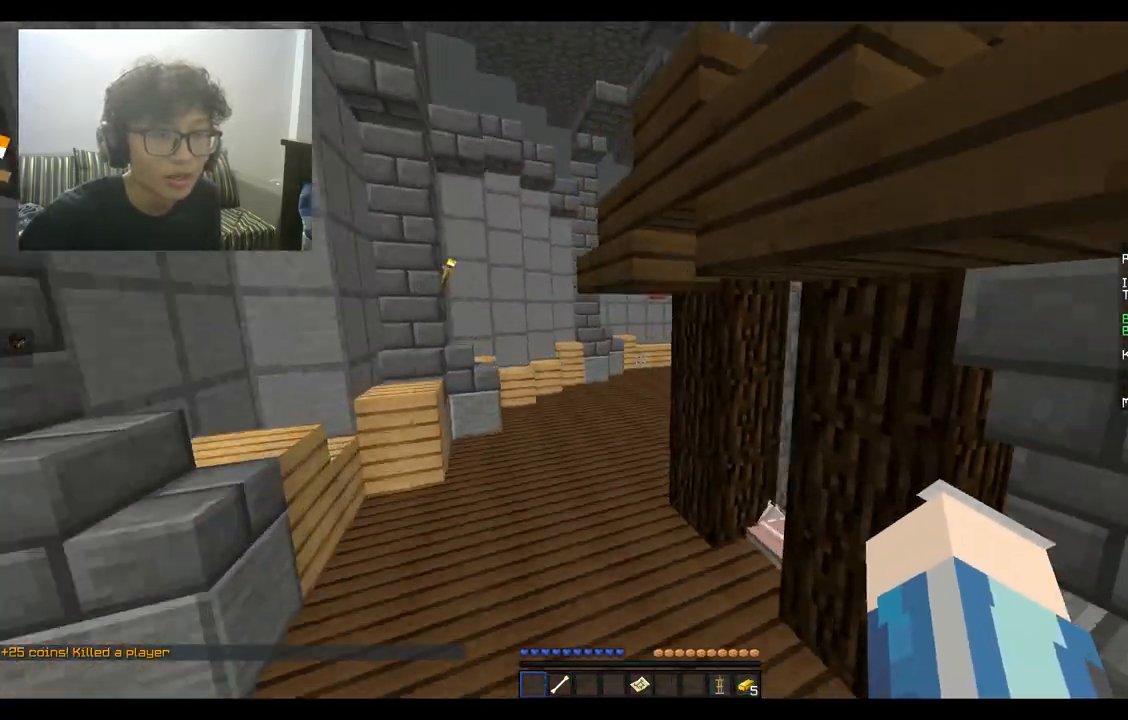
{"keys": ["a", "space", "w"], "mouse": [], "events": [[333, "a", "down"]]}
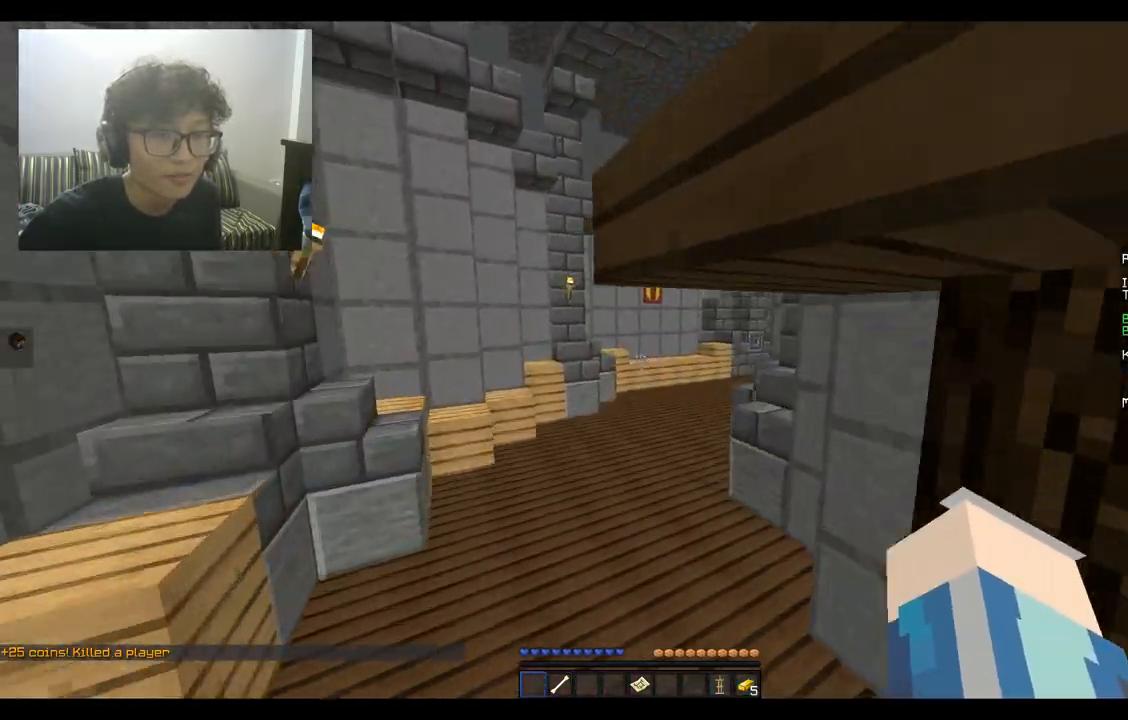
{"keys": ["w"], "mouse": [], "events": [[100, "a", "up"], [233, "space", "up"]]}
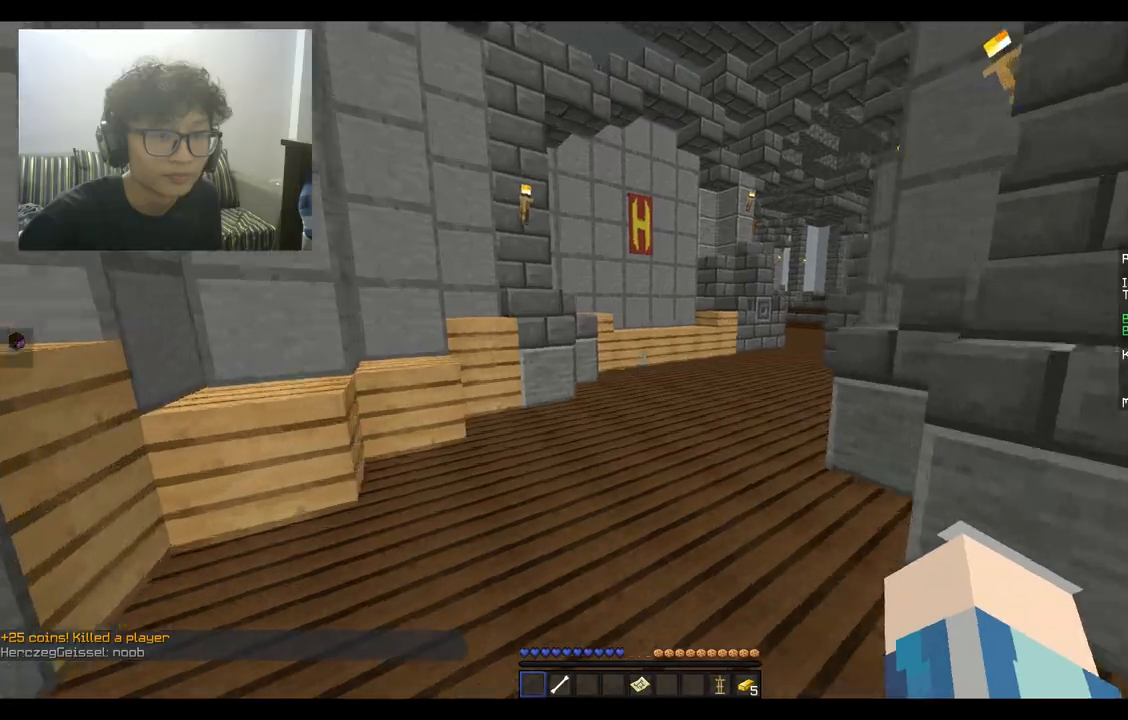
{"keys": ["space", "w"], "mouse": [], "events": [[233, "space", "down"]]}
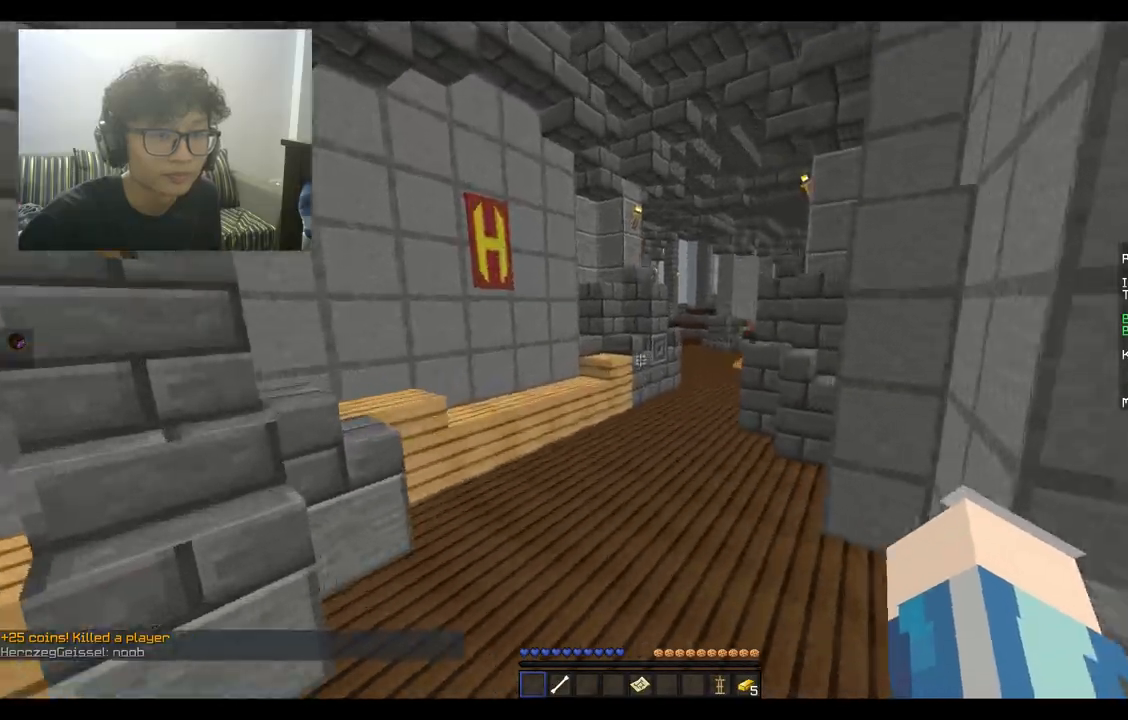
{"keys": ["space", "w"], "mouse": [], "events": []}
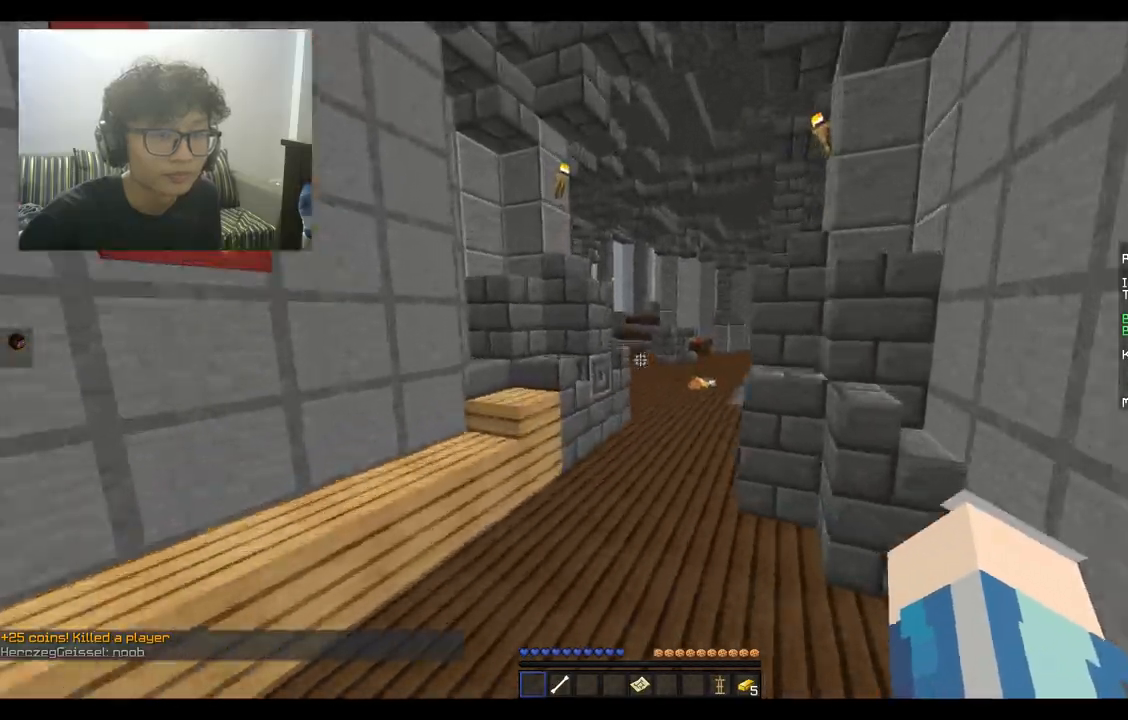
{"keys": ["space", "w"], "mouse": [], "events": []}
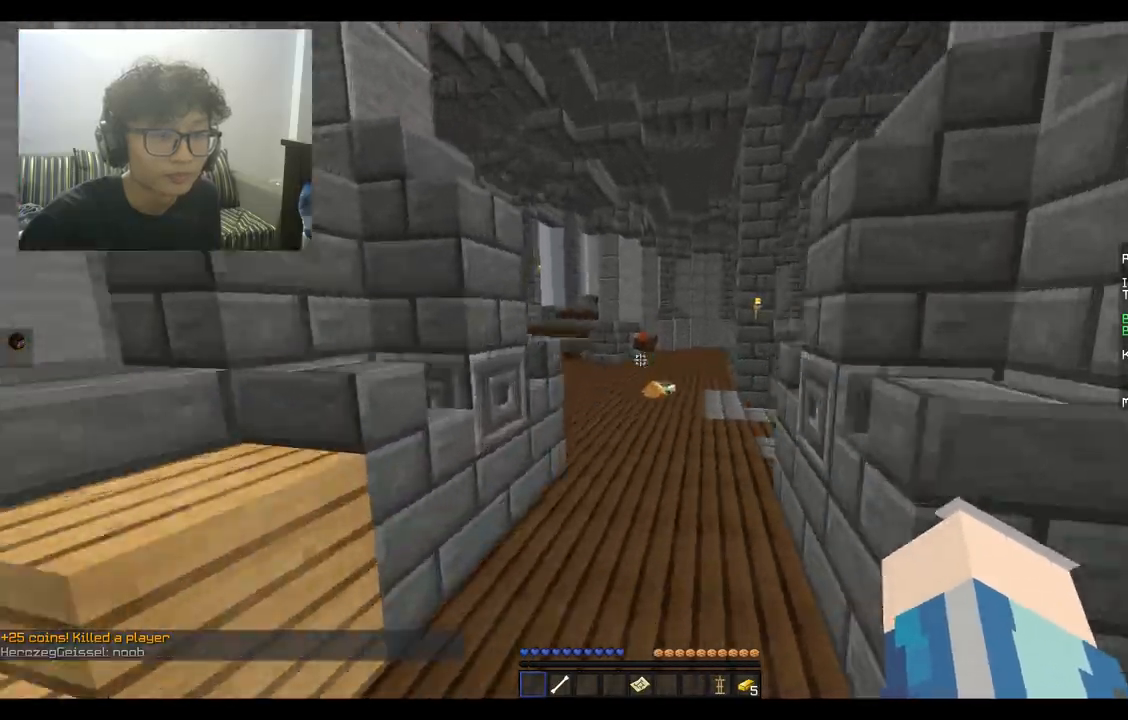
{"keys": ["space", "w"], "mouse": [], "events": []}
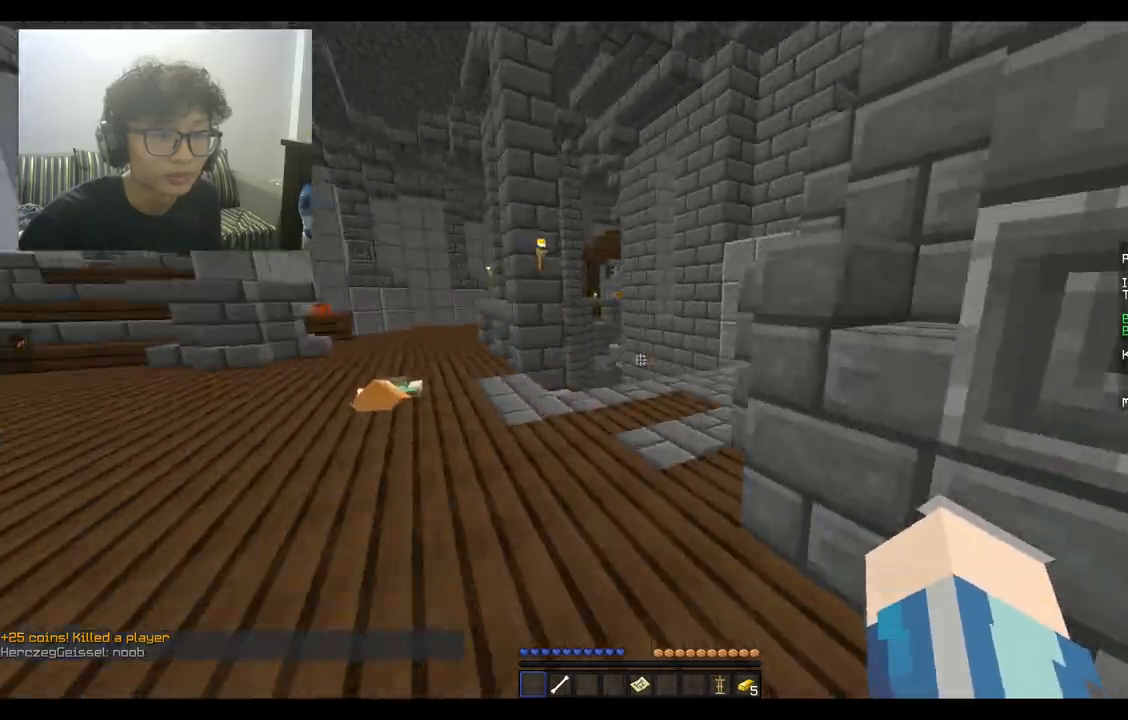
{"keys": ["space", "w"], "mouse": [], "events": []}
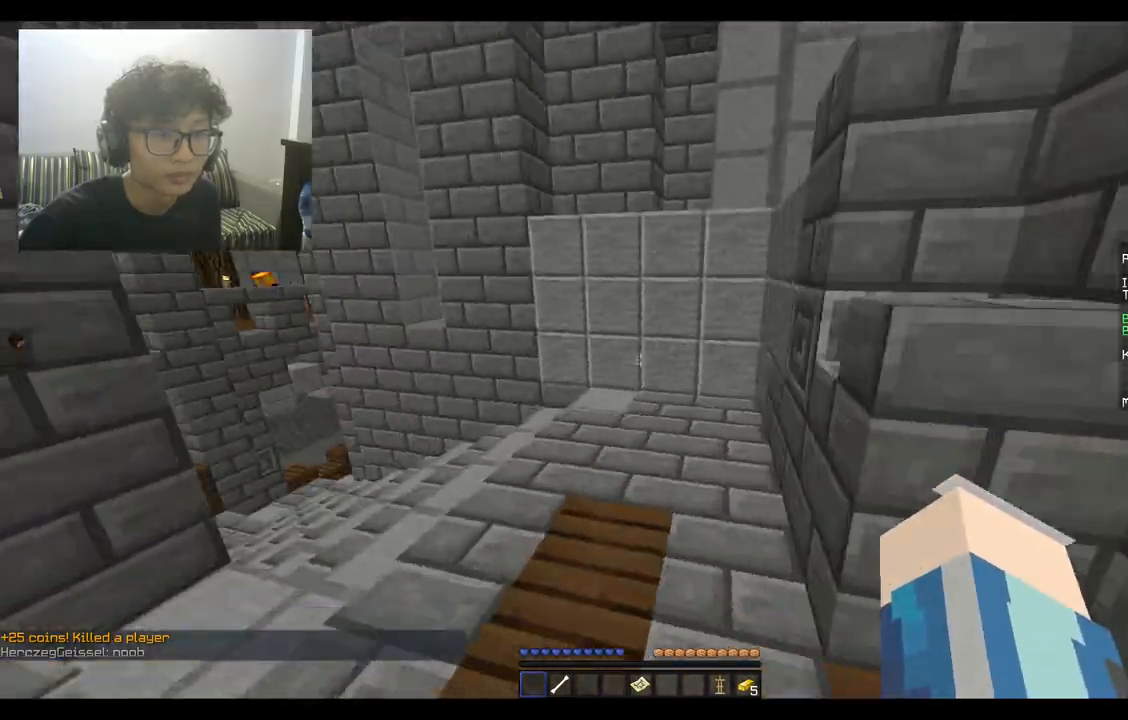
{"keys": ["a", "space", "w"], "mouse": [], "events": [[300, "a", "down"]]}
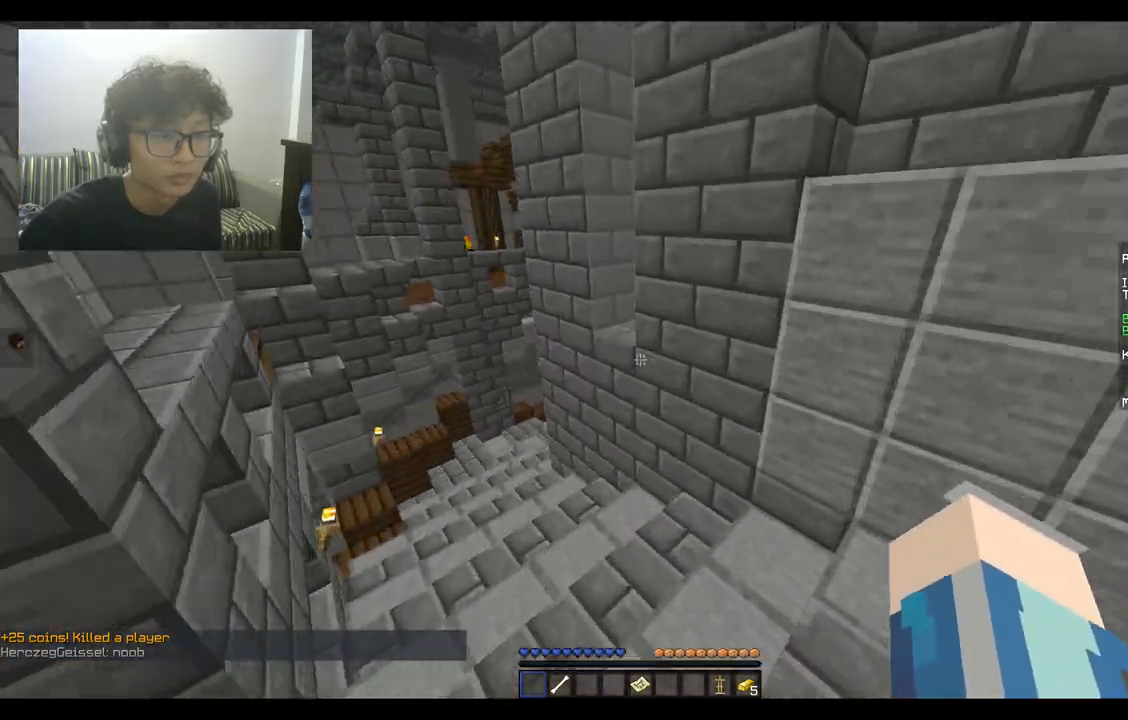
{"keys": ["a", "w"], "mouse": [], "events": [[200, "space", "up"], [300, "w", "up"], [467, "w", "down"]]}
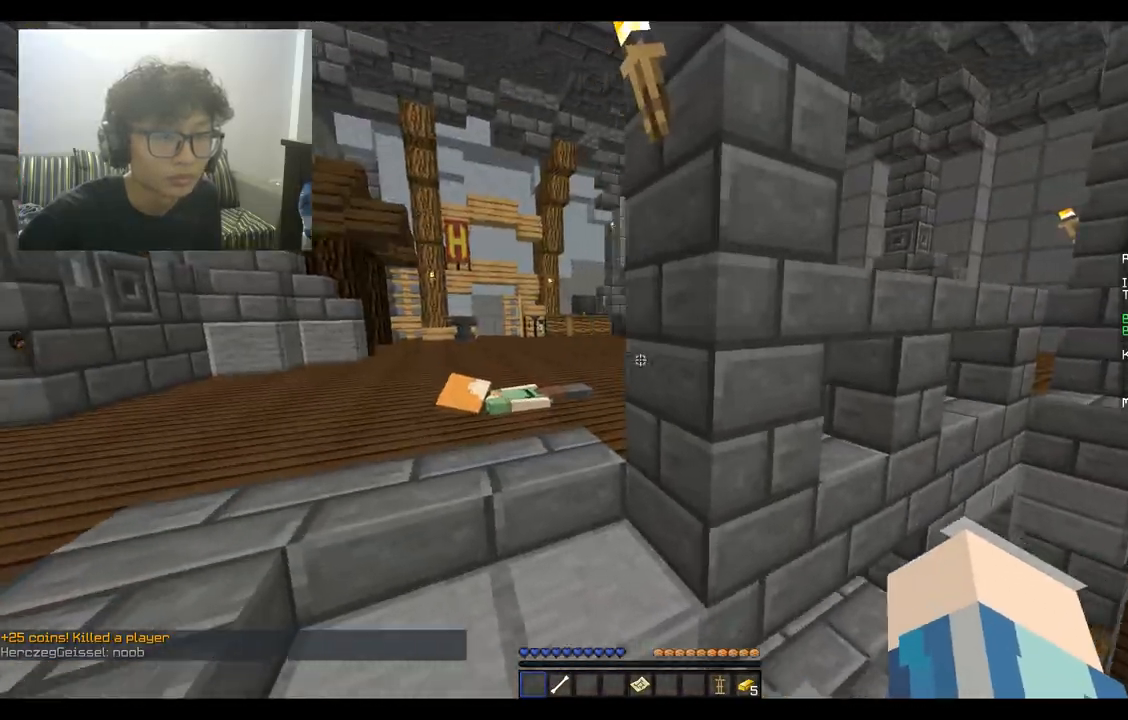
{"keys": ["d"], "mouse": [], "events": [[167, "d", "down"], [200, "a", "up"], [433, "w", "up"]]}
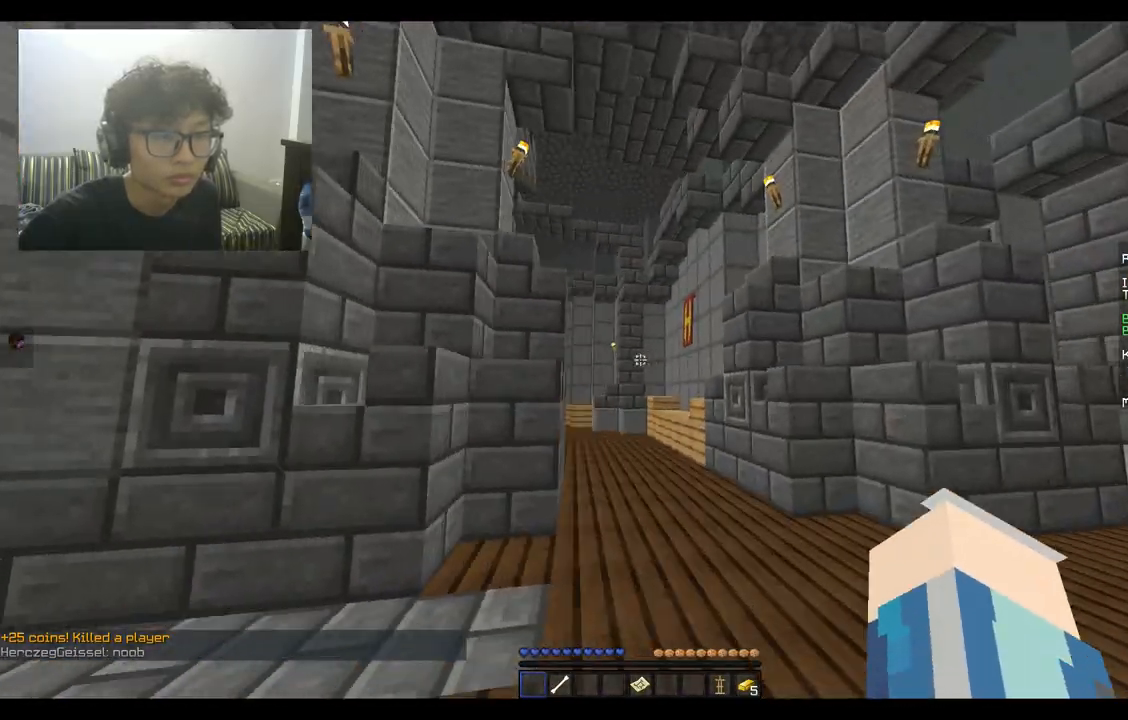
{"keys": ["d", "w"], "mouse": [], "events": [[333, "s", "down"], [433, "s", "up"], [467, "w", "down"]]}
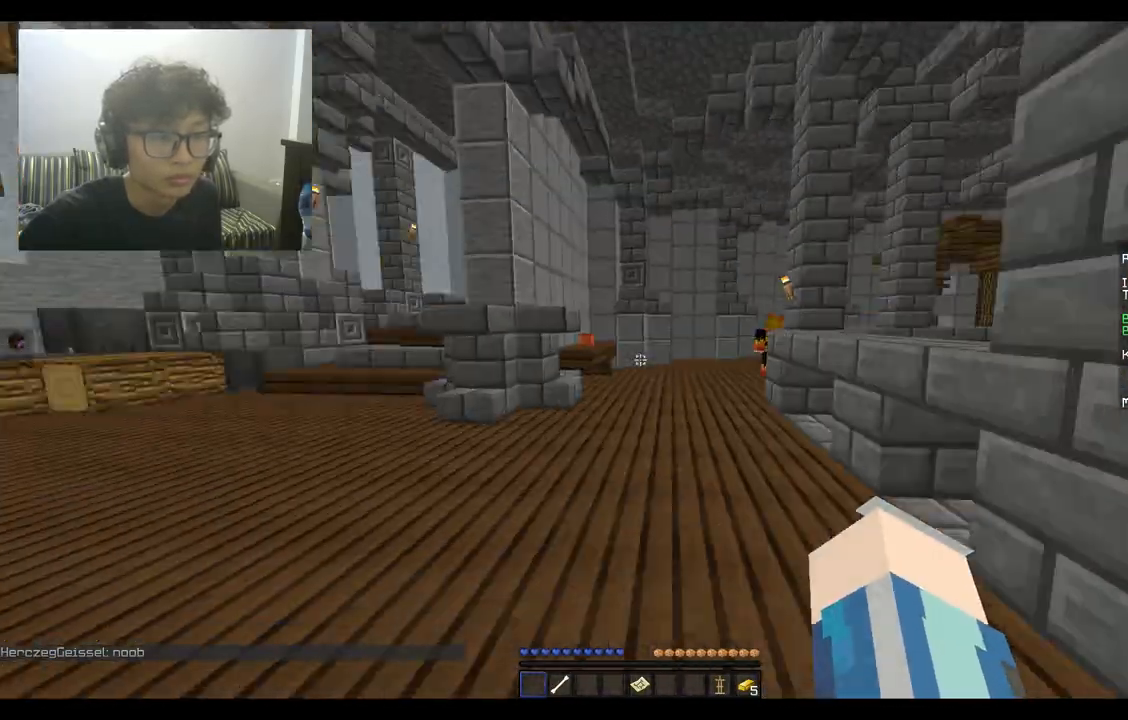
{"keys": ["space", "w"], "mouse": [], "events": [[100, "d", "up"], [367, "space", "down"]]}
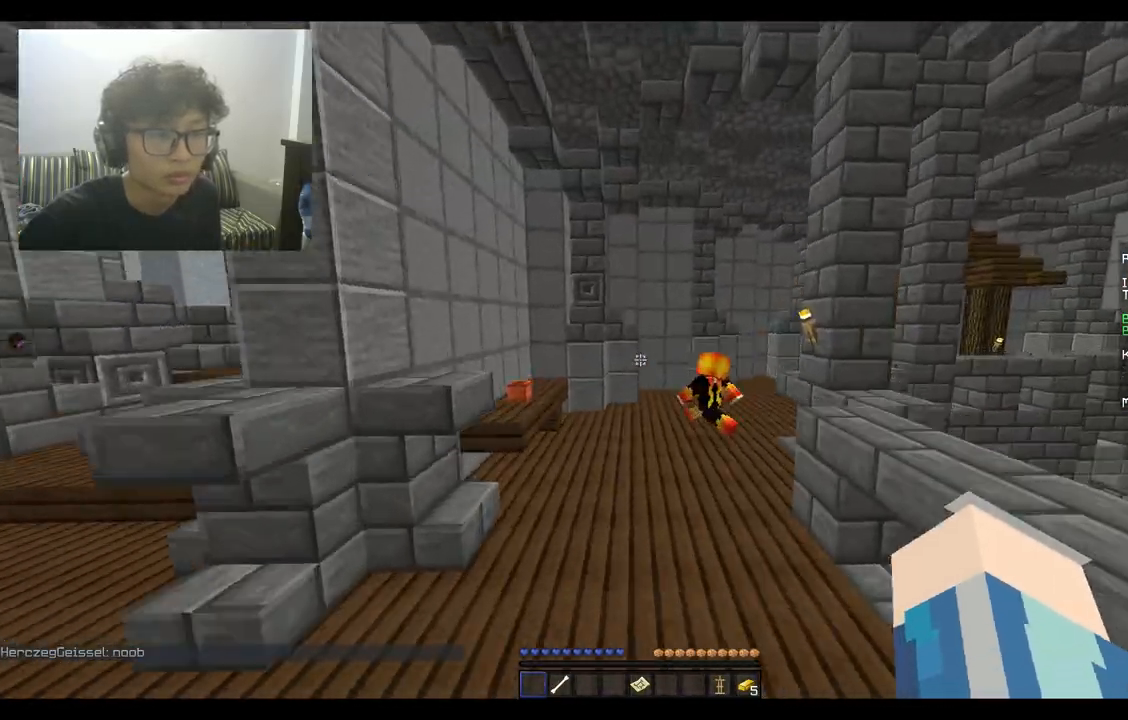
{"keys": ["w"], "mouse": ["left"], "events": [[133, "space", "up"], [267, "a", "down"], [433, "mouse_left", "down"], [500, "a", "up"]]}
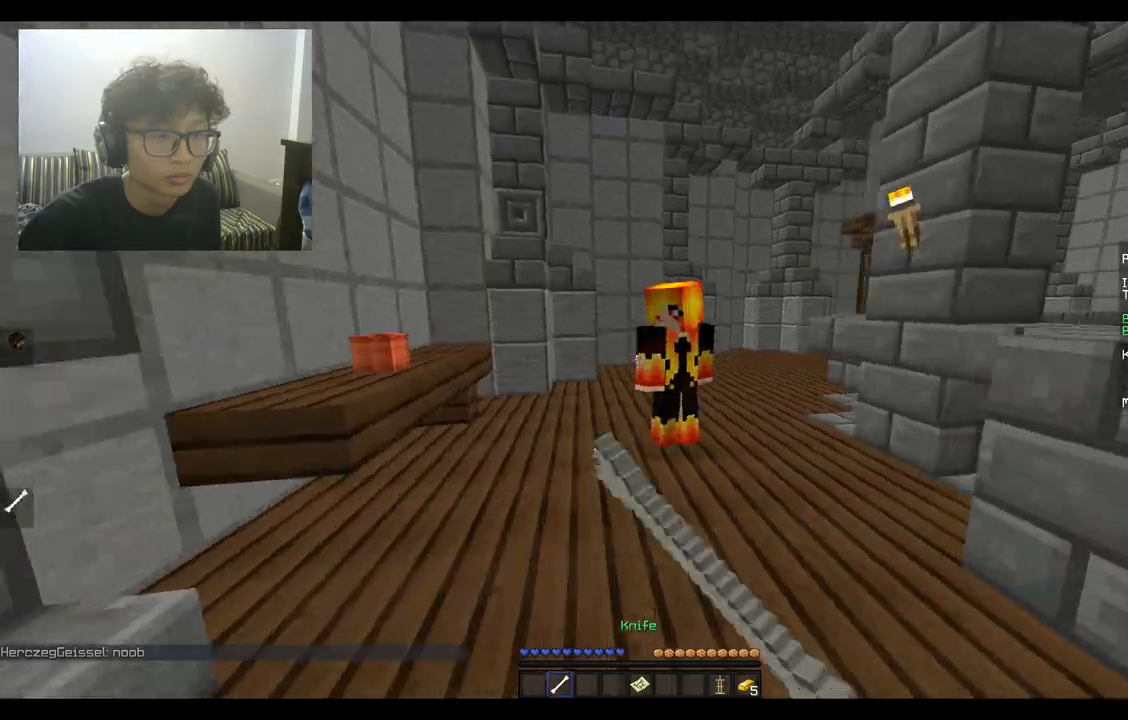
{"keys": ["w"], "mouse": [], "events": [[167, "mouse_left", "up"], [233, "mouse_left", "down"], [367, "mouse_left", "up"], [400, "mouse_left", "down"], [467, "mouse_left", "up"]]}
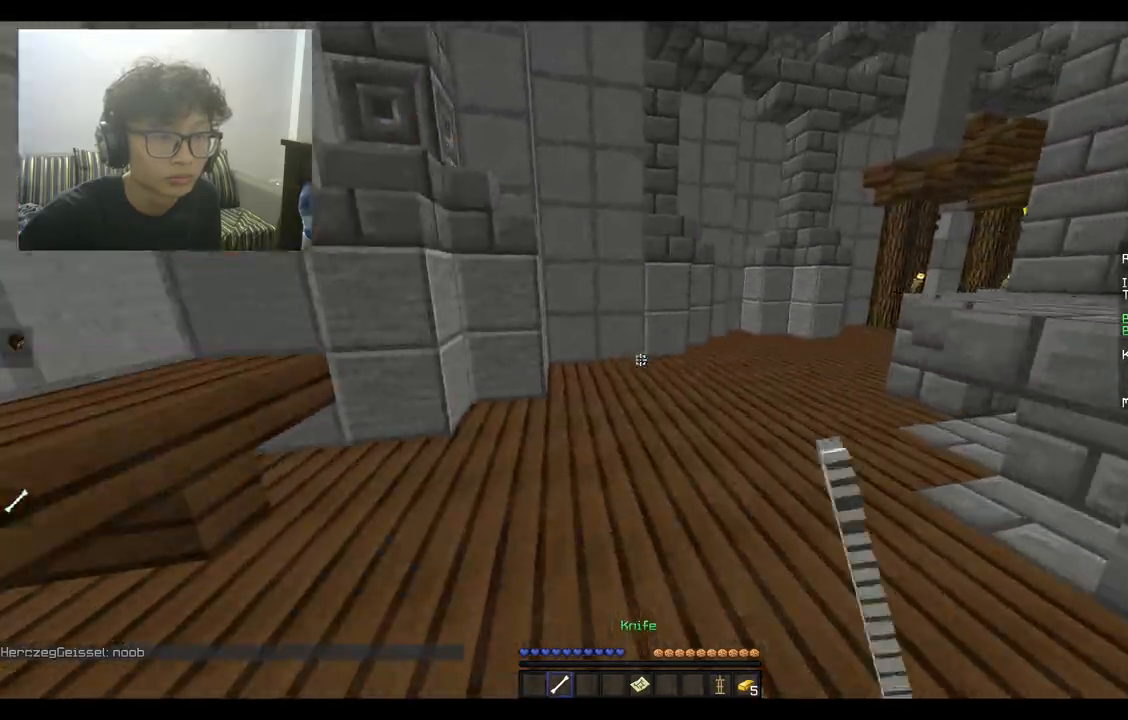
{"keys": ["space", "w"], "mouse": [], "events": [[367, "space", "down"]]}
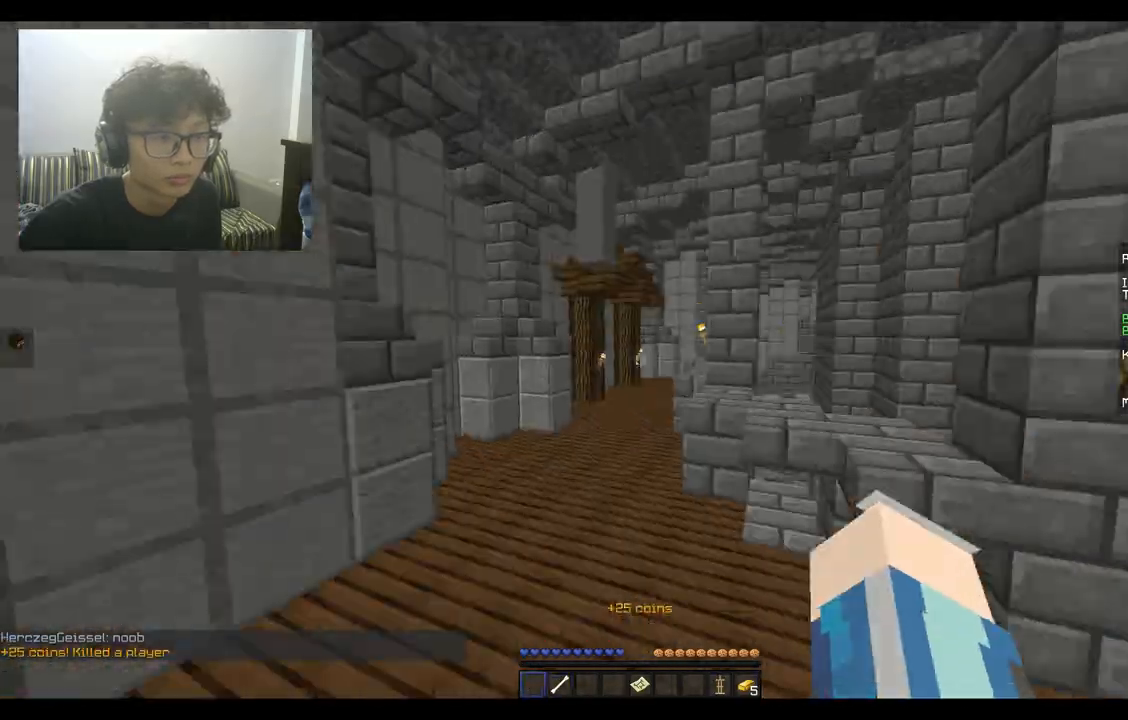
{"keys": ["d", "space", "w"], "mouse": [], "events": [[33, "d", "down"]]}